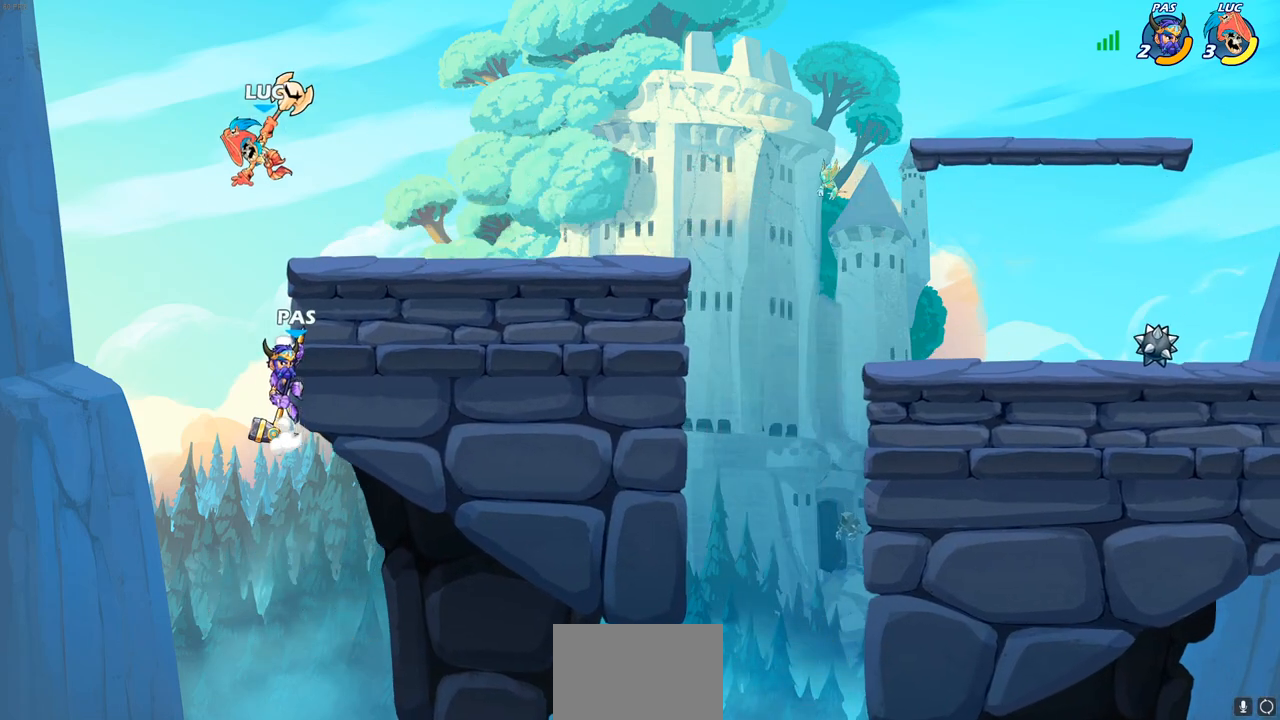
Gameplay with a controller (PlayStation layout); each line is a JSON object with the inputs held at the frame after it. "events" lists button and stick changes between this image and that frame as [ms after this image, input, new state], when the widget could be followed in between.
{"buttons": [], "left_stick": "center", "right_stick": "center", "events": [[300, "CIRCLE", "up"], [383, "left_stick", "center"]]}
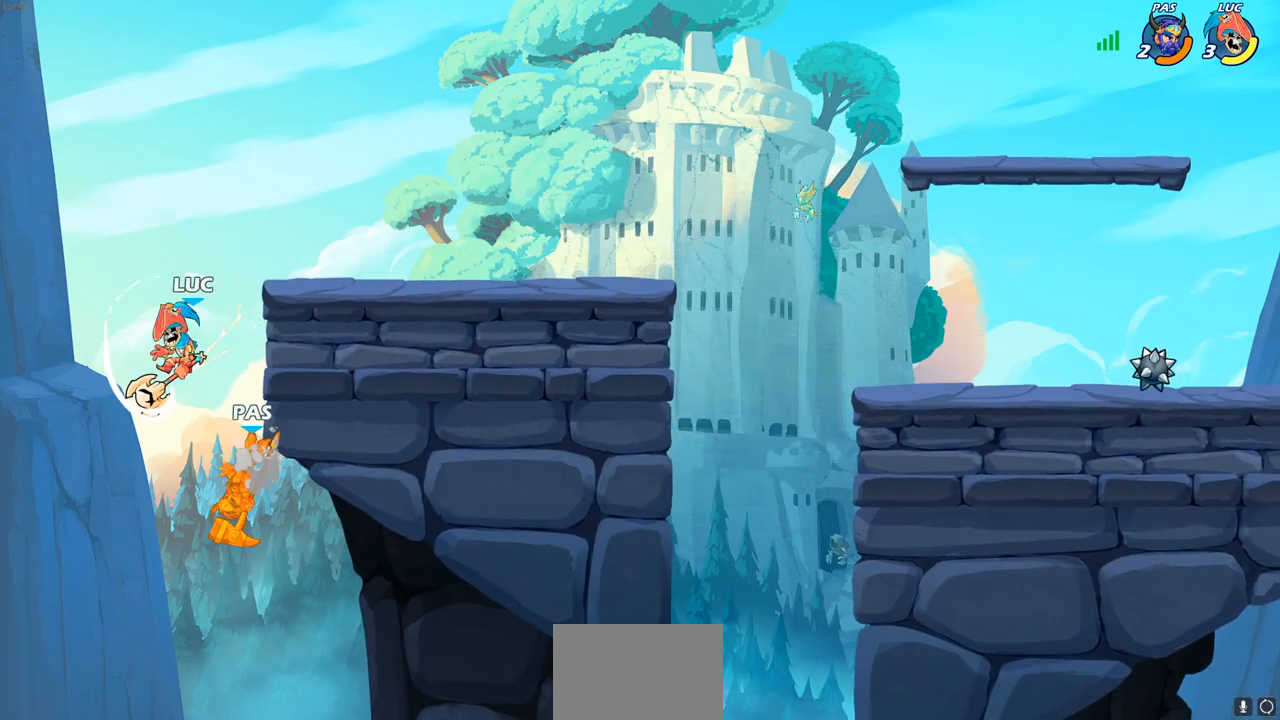
{"buttons": ["CROSS"], "left_stick": "center", "right_stick": "center", "events": [[317, "left_stick", "right"], [500, "CROSS", "down"], [500, "left_stick", "center"]]}
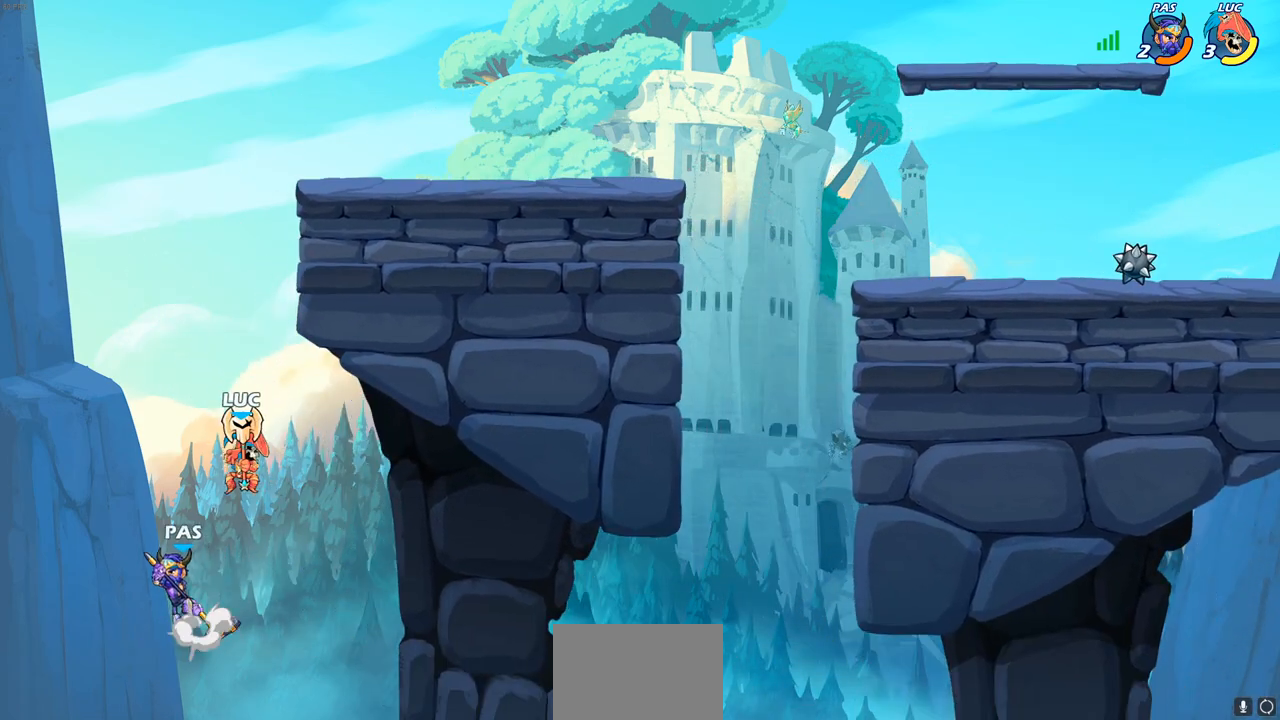
{"buttons": [], "left_stick": "left", "right_stick": "center", "events": [[17, "left_stick", "down-left"], [117, "SQUARE", "down"], [150, "CROSS", "up"], [233, "SQUARE", "up"], [417, "left_stick", "left"]]}
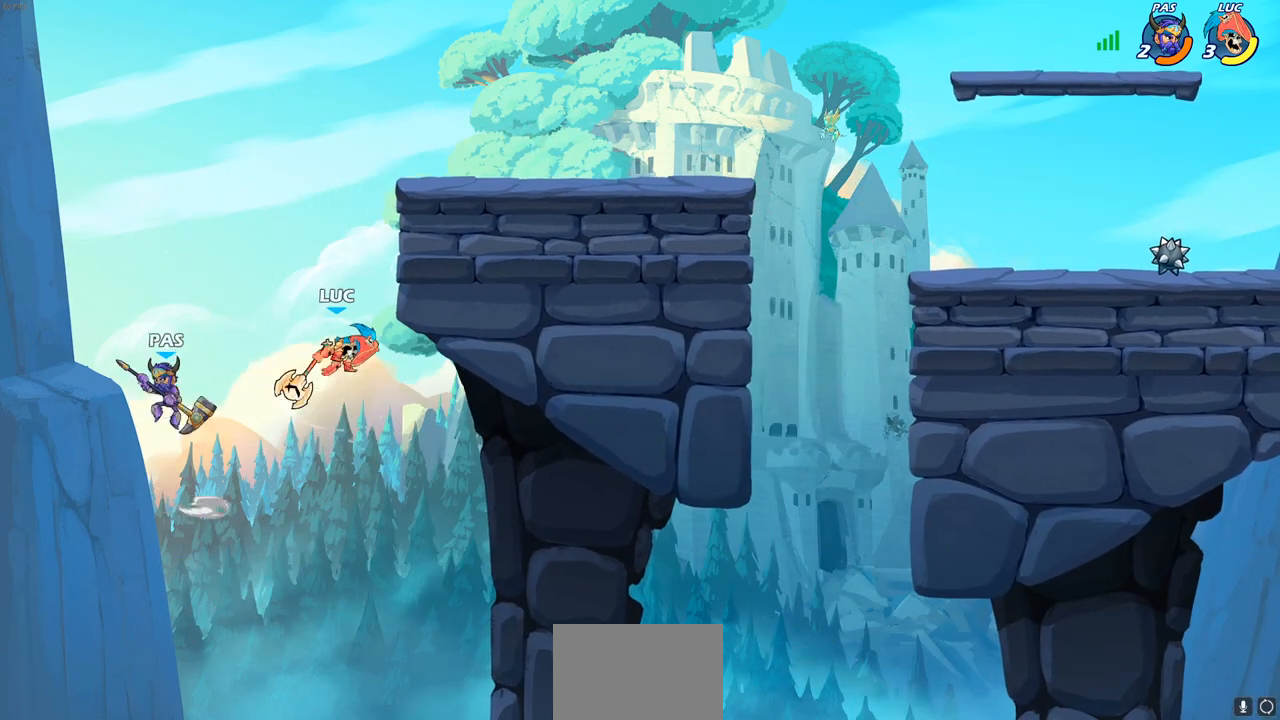
{"buttons": ["CIRCLE"], "left_stick": "up-right", "right_stick": "center", "events": [[300, "left_stick", "up-right"], [317, "CROSS", "down"], [467, "CIRCLE", "down"], [483, "CROSS", "up"]]}
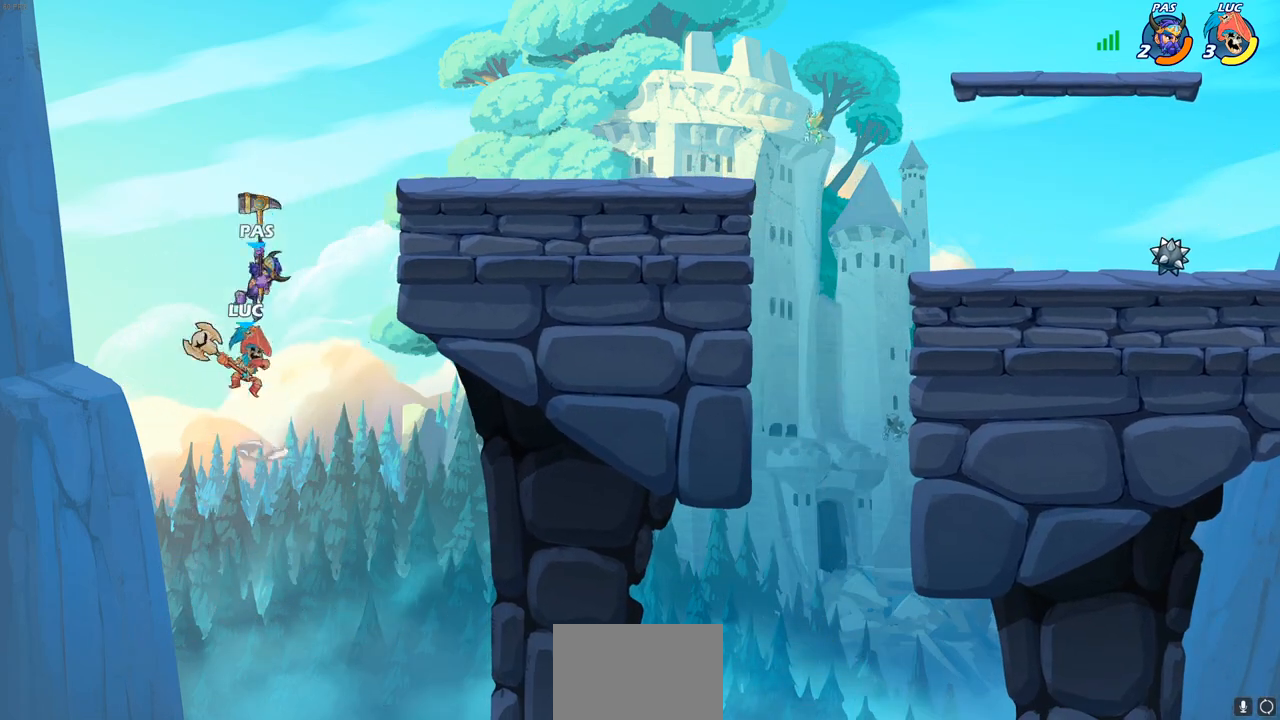
{"buttons": [], "left_stick": "up-right", "right_stick": "center", "events": [[100, "CIRCLE", "up"]]}
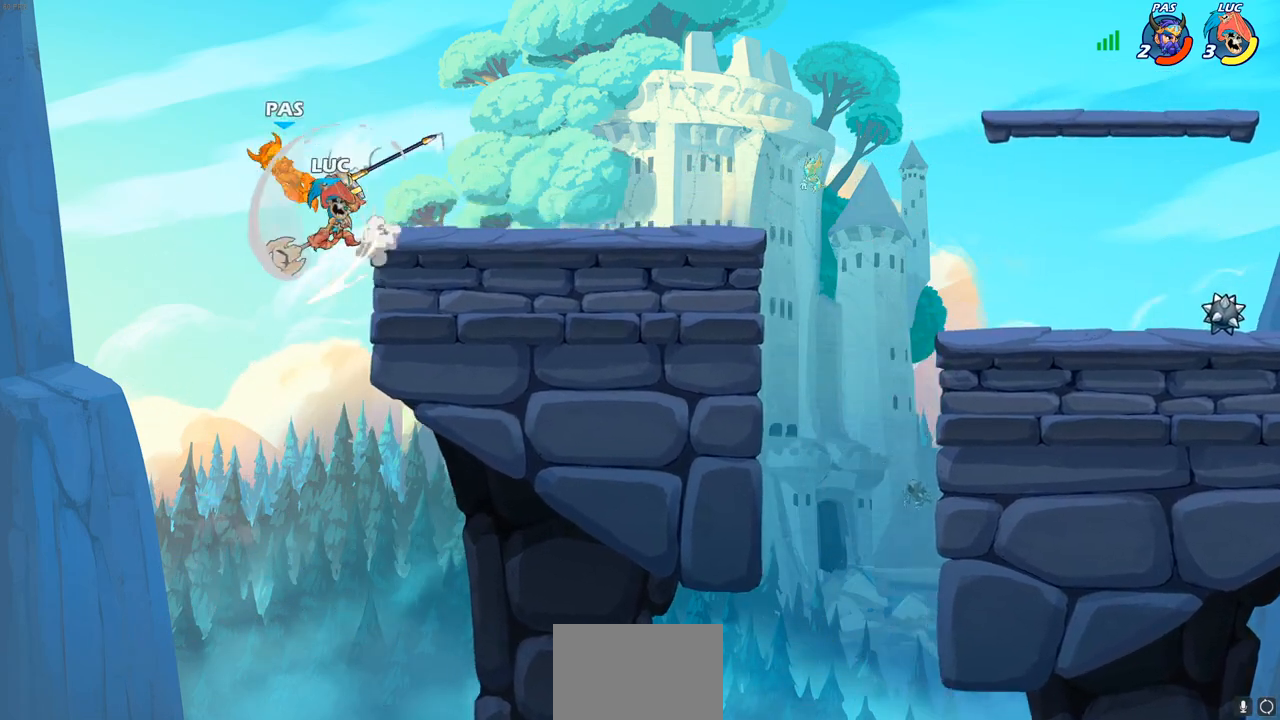
{"buttons": [], "left_stick": "left", "right_stick": "center", "events": [[200, "left_stick", "down-right"], [317, "left_stick", "down-left"], [467, "left_stick", "left"]]}
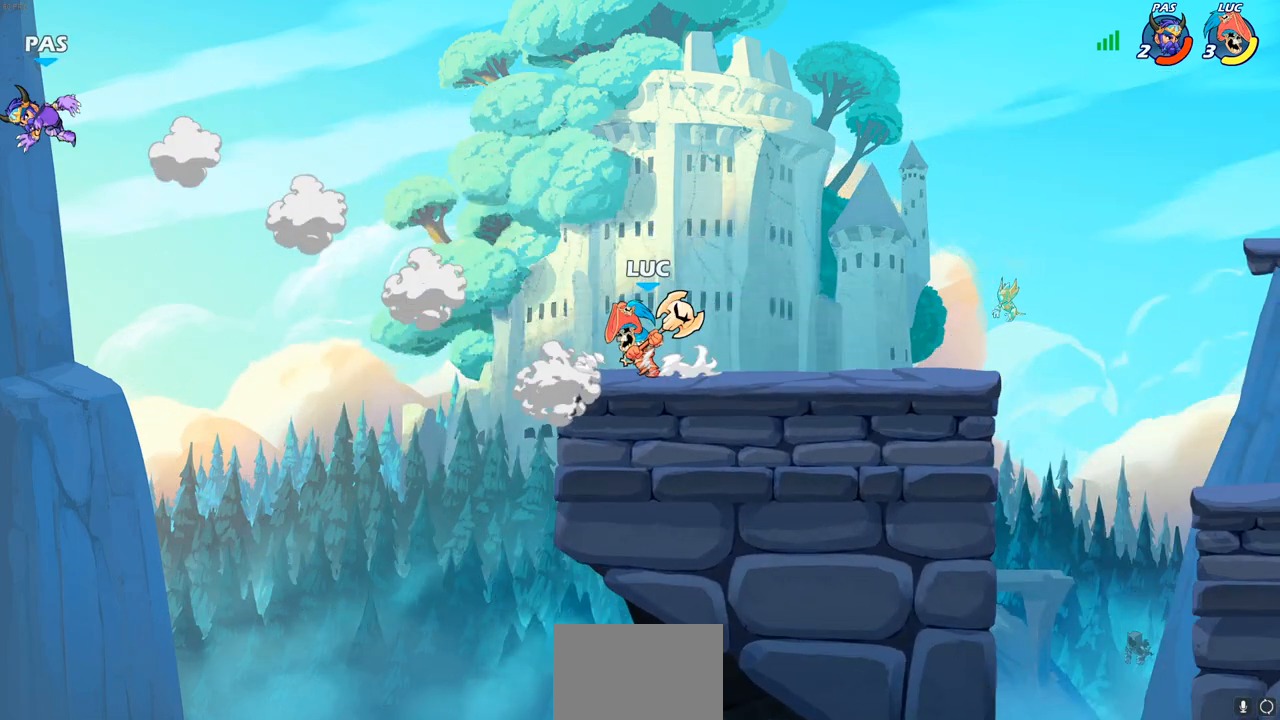
{"buttons": [], "left_stick": "down-left", "right_stick": "center", "events": [[50, "CROSS", "down"], [183, "CROSS", "up"], [250, "left_stick", "down-left"]]}
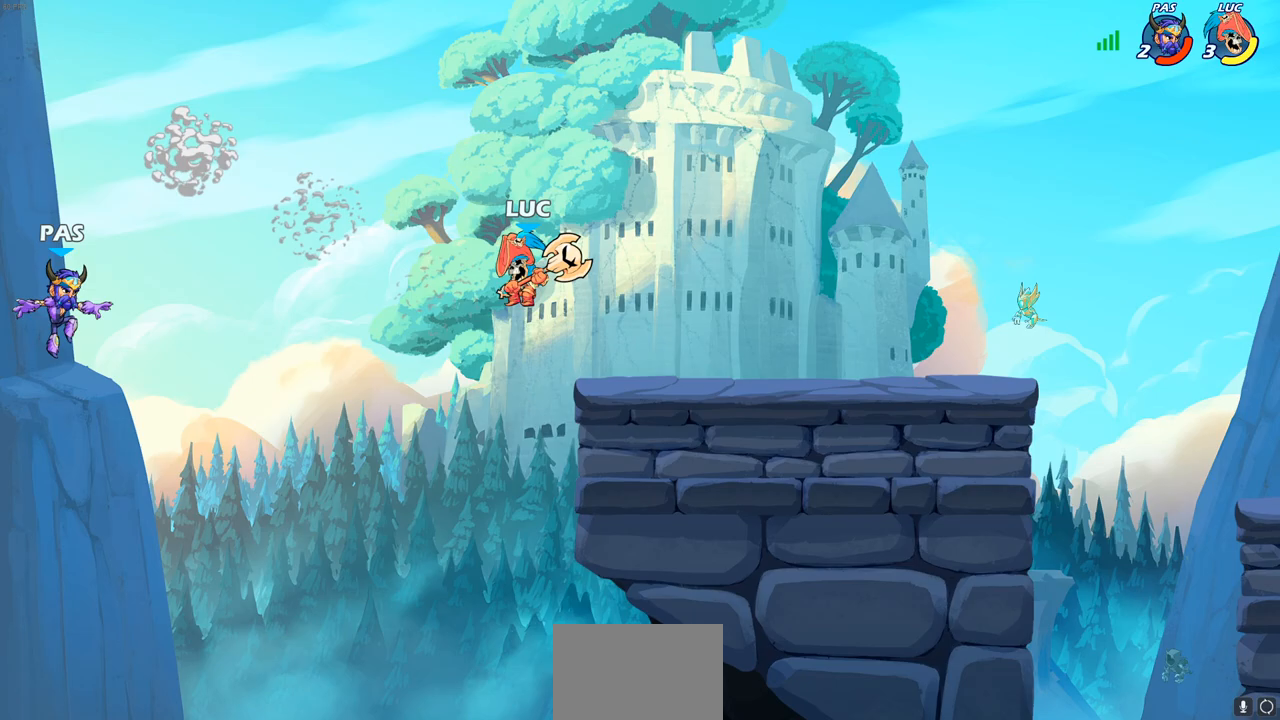
{"buttons": [], "left_stick": "center", "right_stick": "center", "events": [[67, "CROSS", "down"], [117, "left_stick", "down"], [217, "CROSS", "up"], [267, "CIRCLE", "down"], [267, "R2", "down"], [367, "CIRCLE", "up"], [383, "R2", "up"], [433, "left_stick", "center"]]}
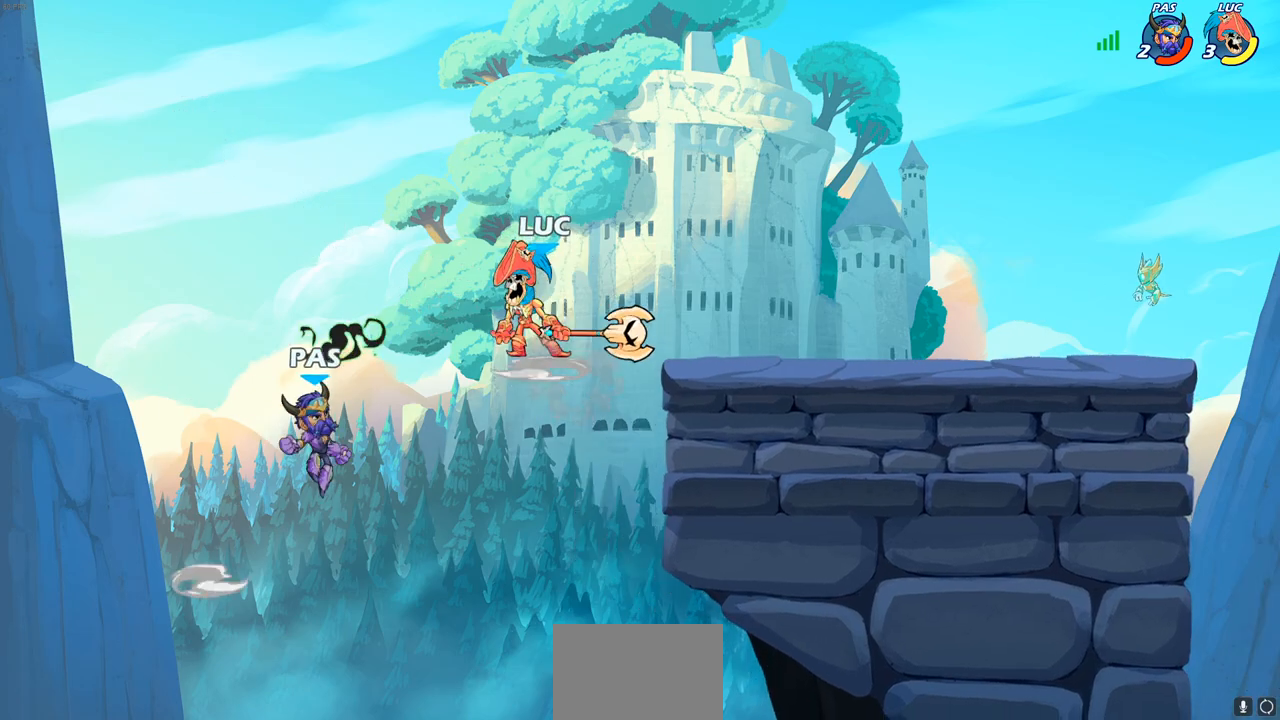
{"buttons": [], "left_stick": "center", "right_stick": "center", "events": []}
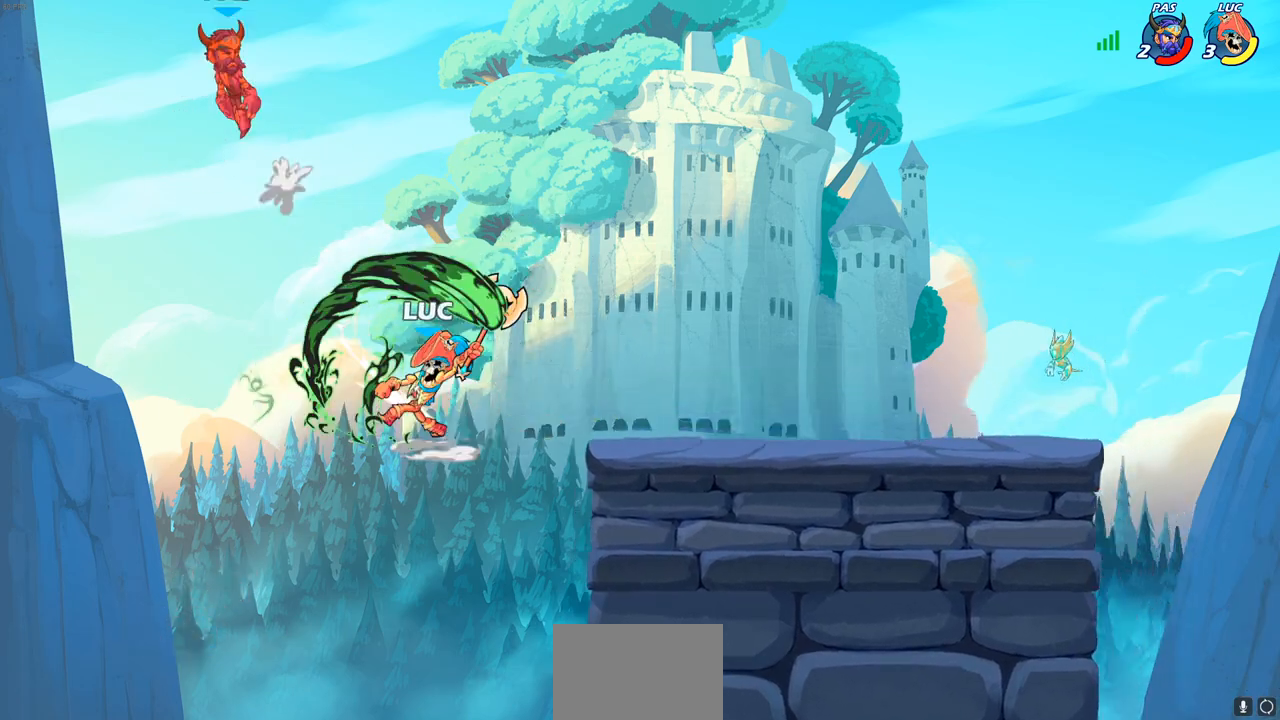
{"buttons": ["R2"], "left_stick": "up", "right_stick": "center", "events": [[167, "left_stick", "up"], [383, "R2", "down"]]}
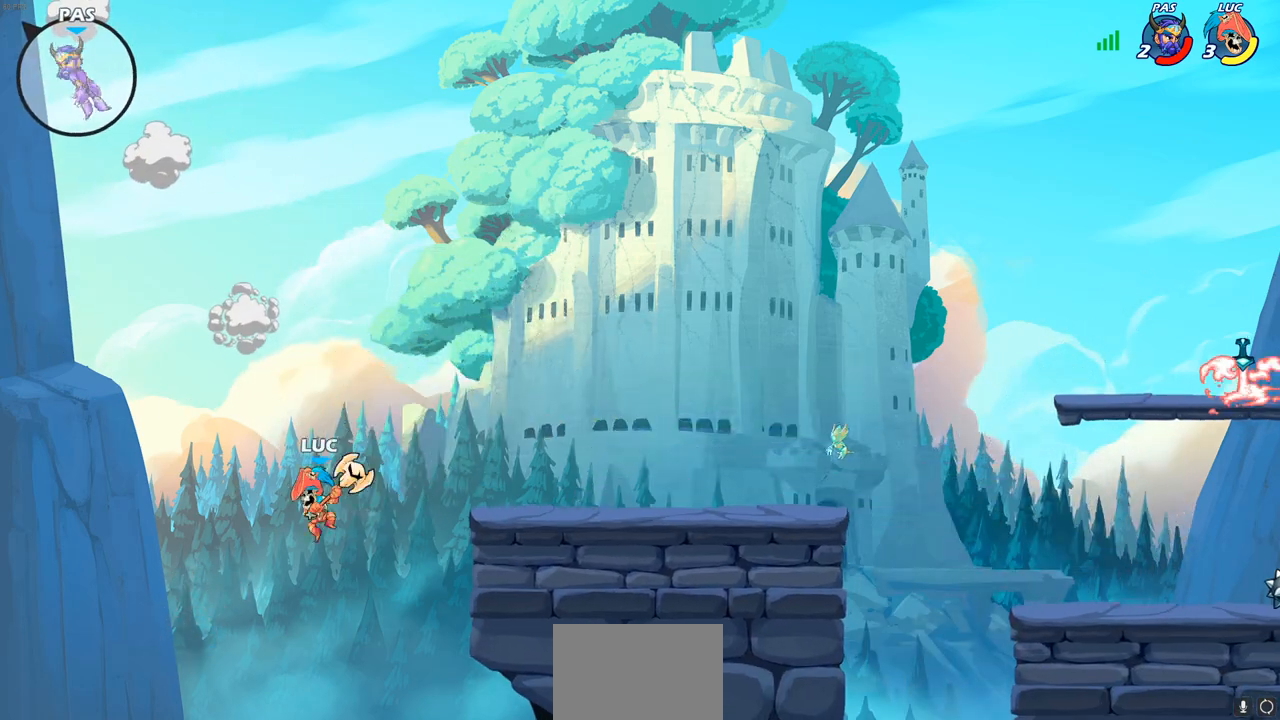
{"buttons": [], "left_stick": "up-right", "right_stick": "center", "events": [[433, "left_stick", "up-right"], [450, "R2", "up"]]}
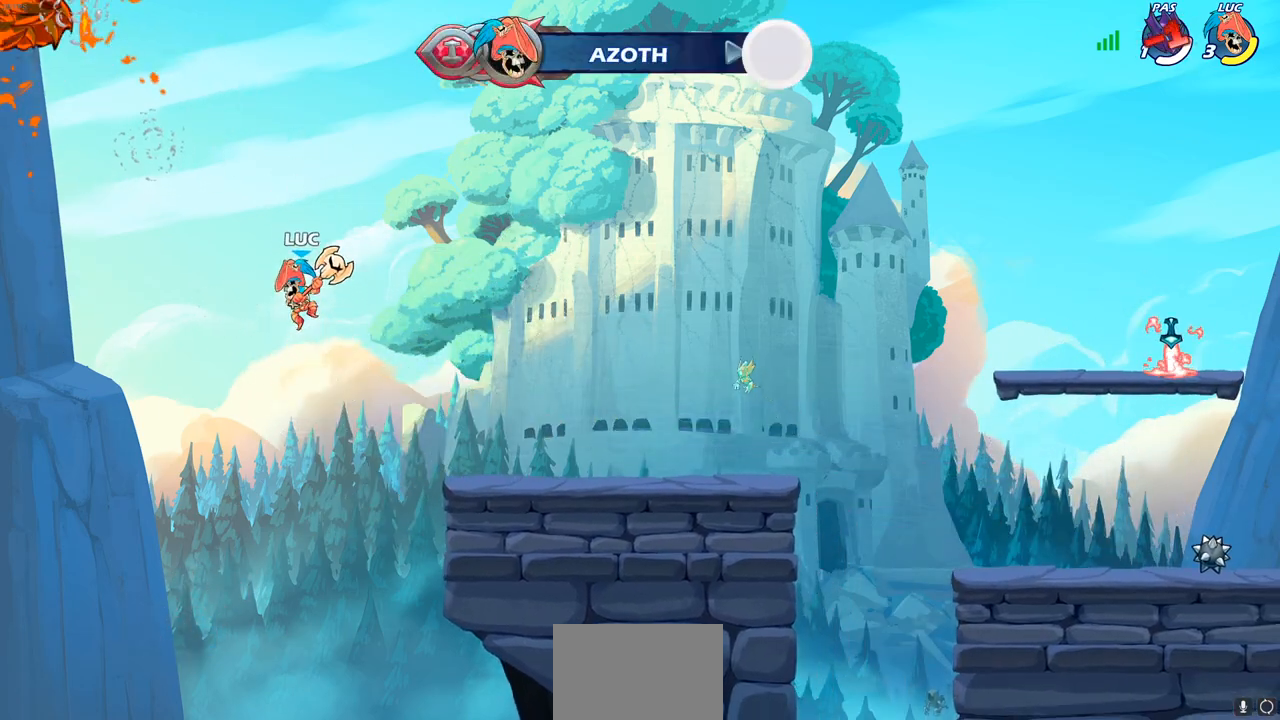
{"buttons": [], "left_stick": "up-right", "right_stick": "center", "events": [[117, "CROSS", "down"], [333, "CROSS", "up"]]}
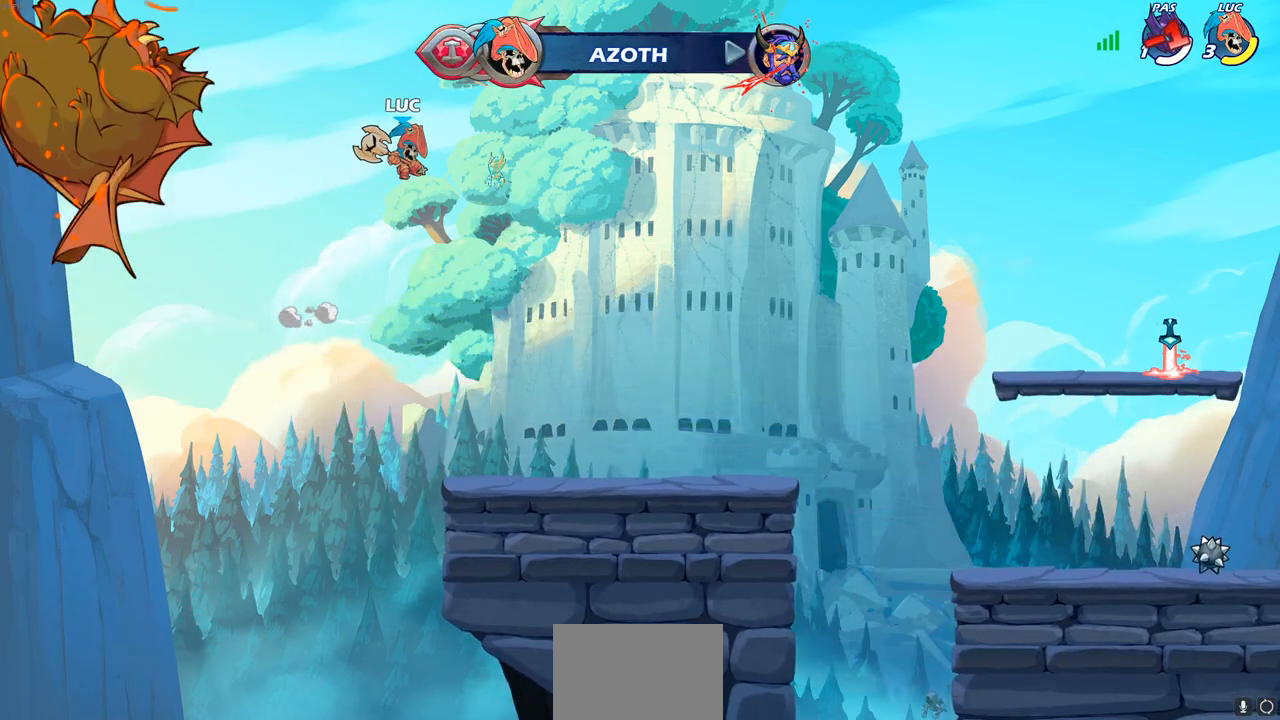
{"buttons": [], "left_stick": "up-right", "right_stick": "center", "events": [[167, "CIRCLE", "down"], [300, "CIRCLE", "up"]]}
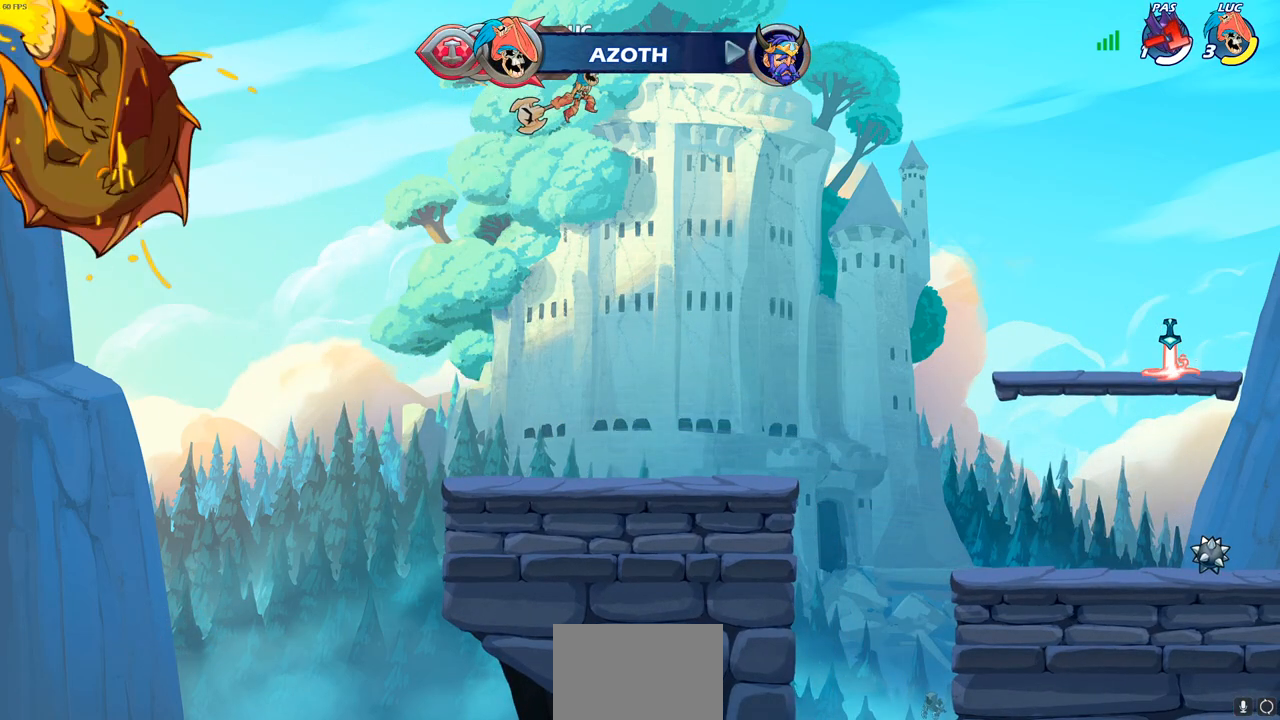
{"buttons": [], "left_stick": "up-right", "right_stick": "center", "events": []}
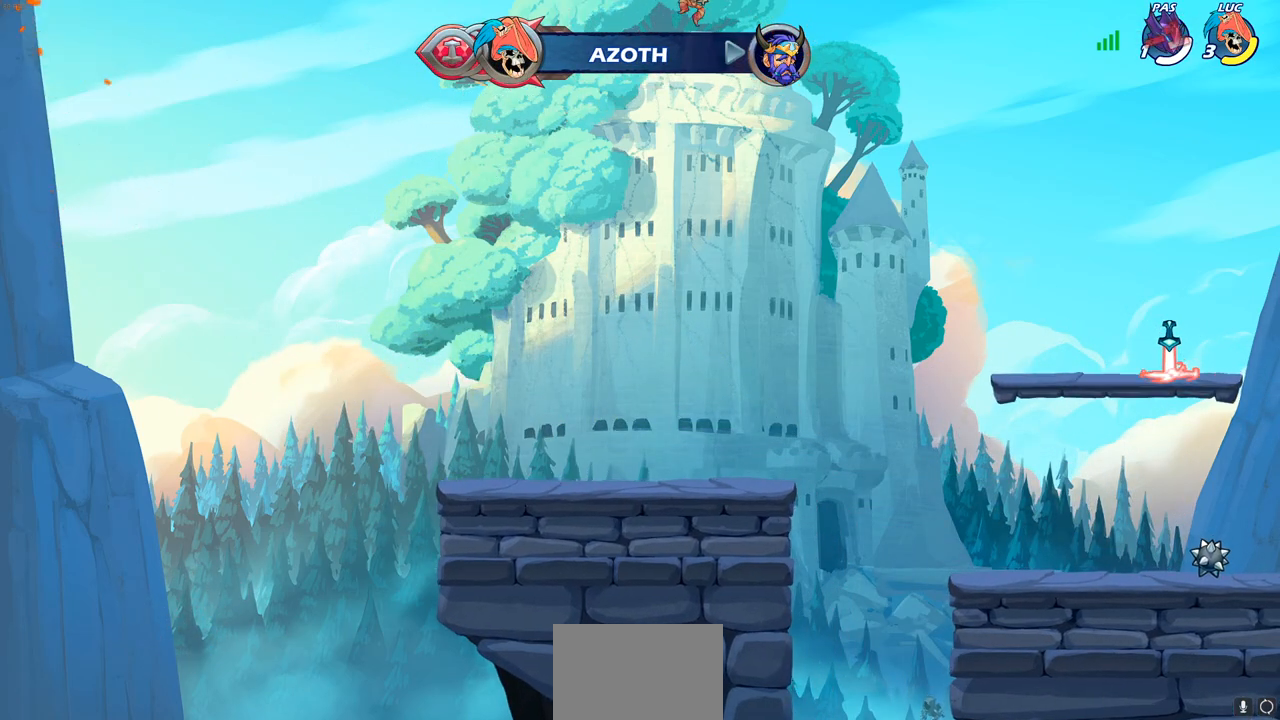
{"buttons": [], "left_stick": "up-right", "right_stick": "center", "events": []}
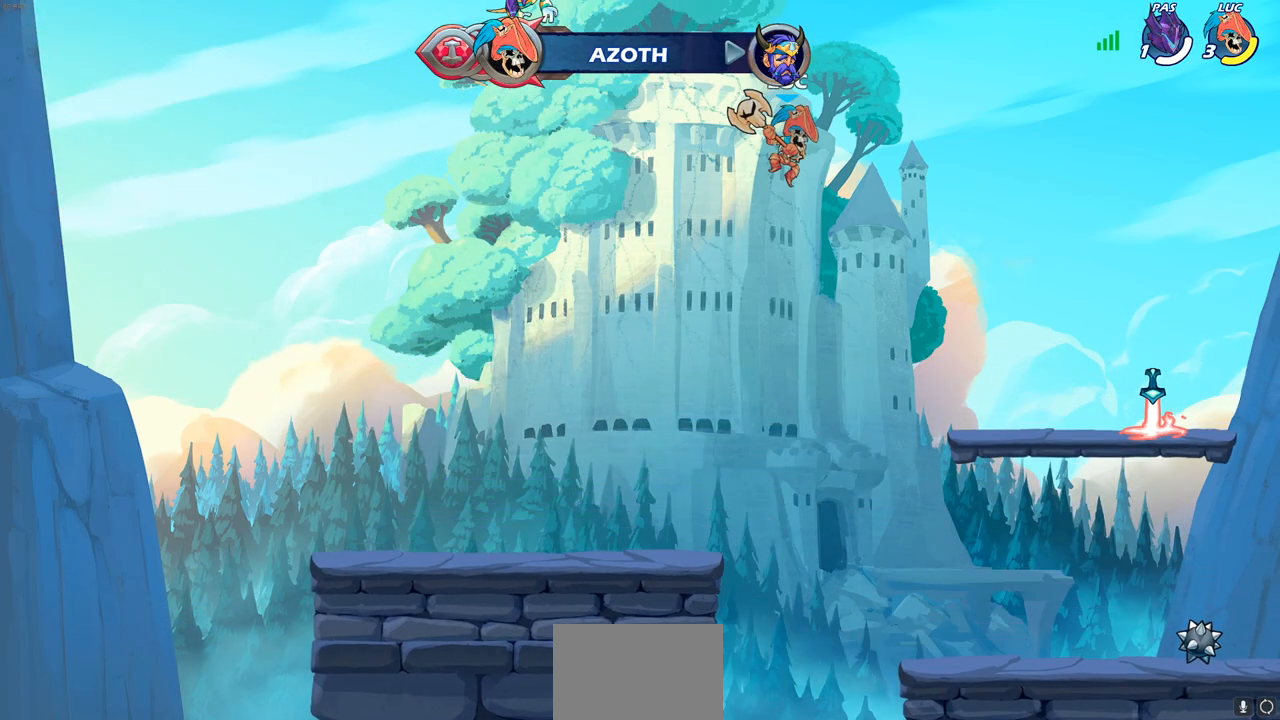
{"buttons": ["R2"], "left_stick": "up-right", "right_stick": "center", "events": [[100, "R2", "down"]]}
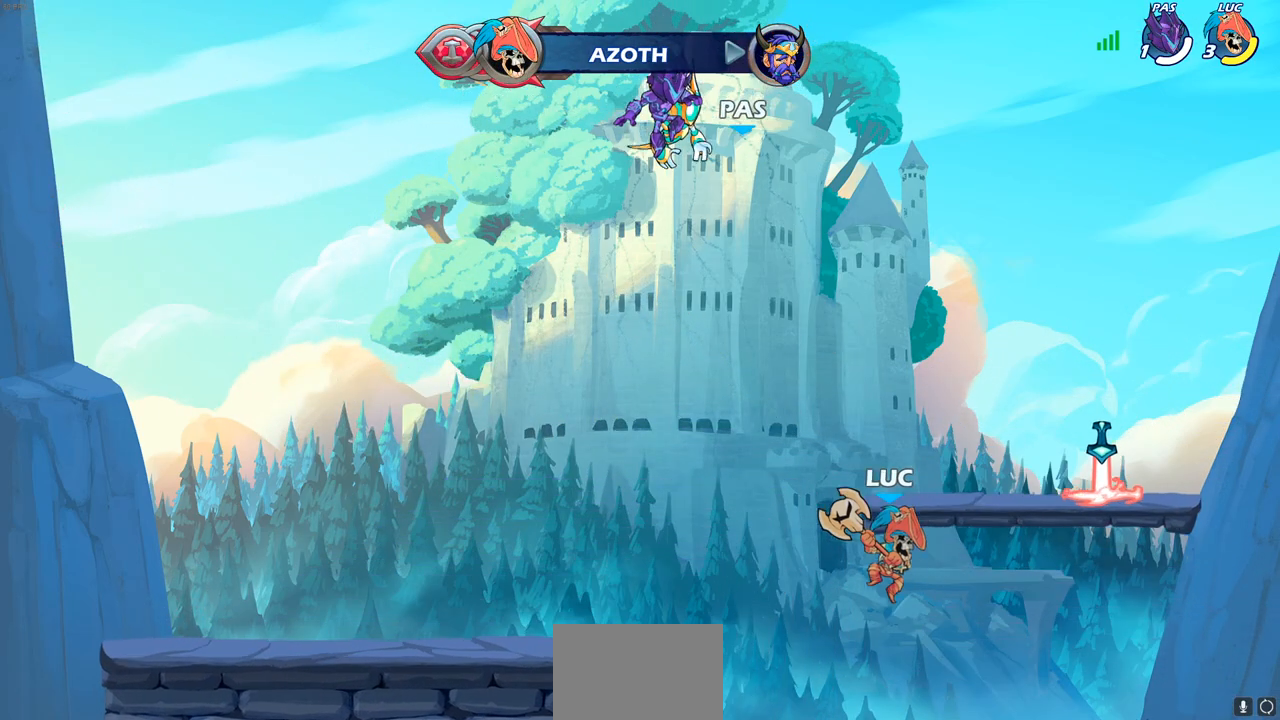
{"buttons": [], "left_stick": "up-right", "right_stick": "center", "events": [[17, "R2", "up"], [333, "CROSS", "down"], [483, "CROSS", "up"]]}
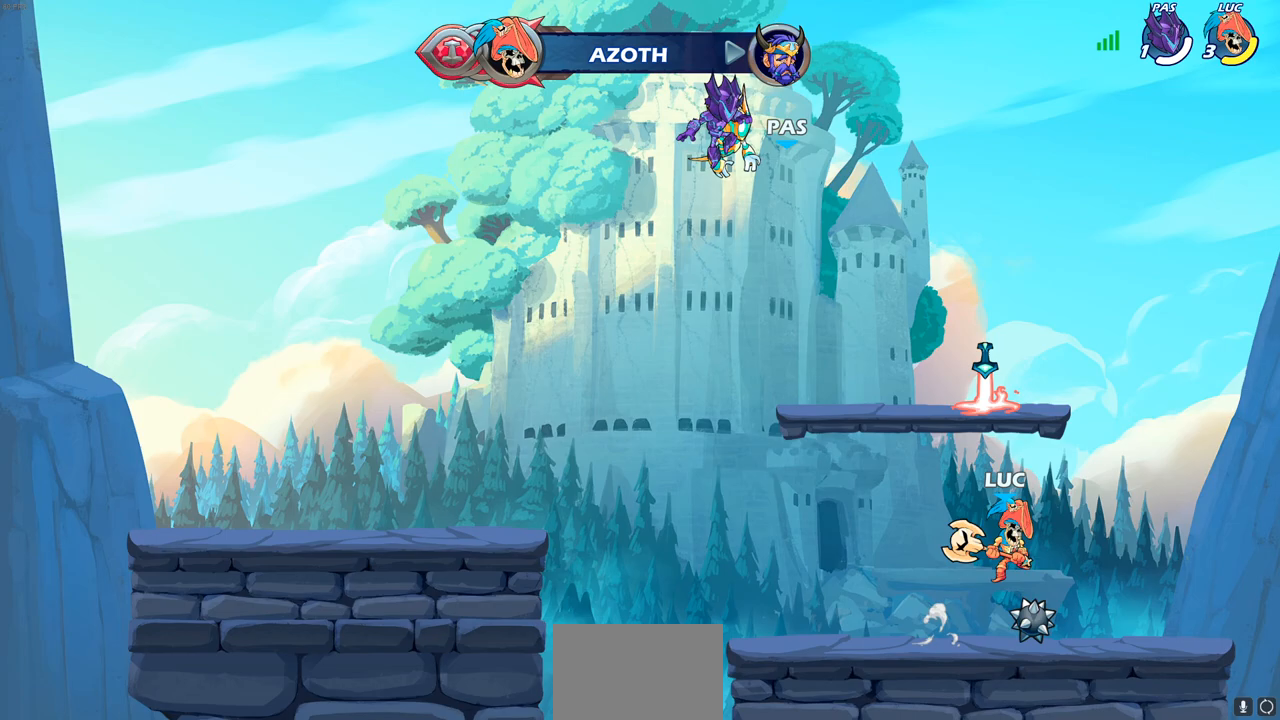
{"buttons": [], "left_stick": "center", "right_stick": "center", "events": [[117, "left_stick", "up-left"], [233, "left_stick", "center"], [250, "CIRCLE", "down"], [317, "CIRCLE", "up"]]}
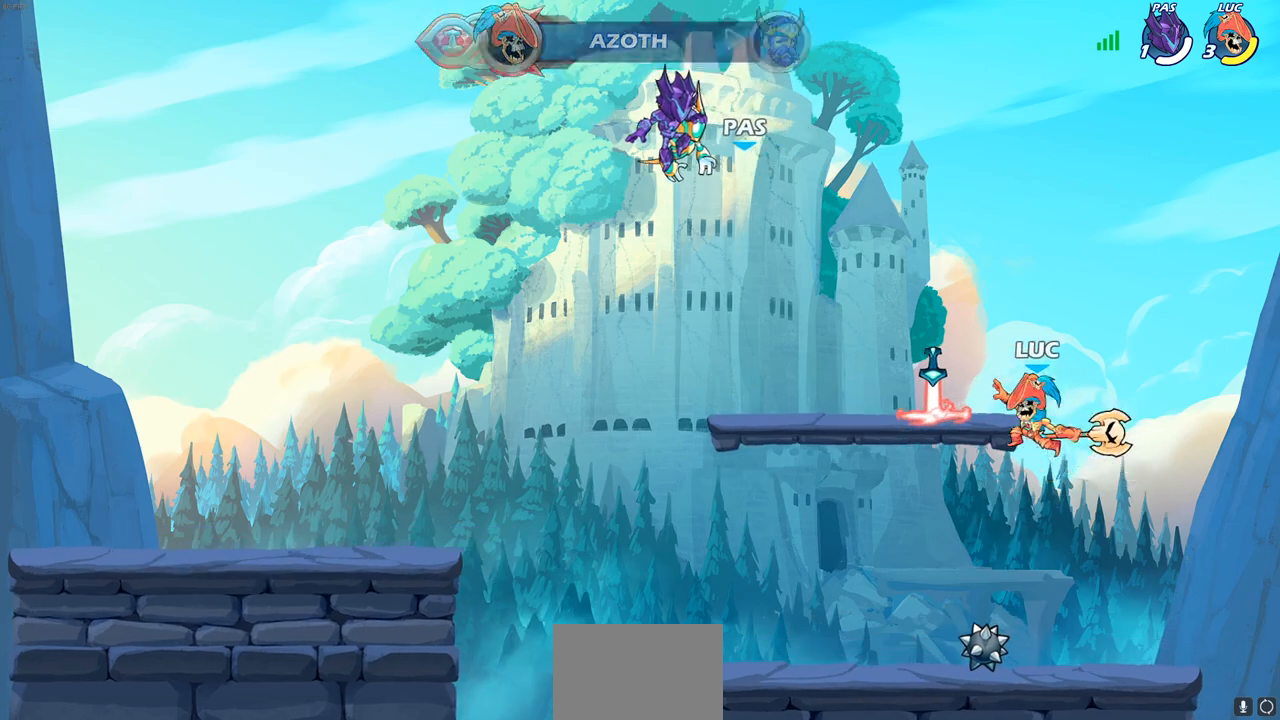
{"buttons": [], "left_stick": "right", "right_stick": "center", "events": [[383, "left_stick", "right"]]}
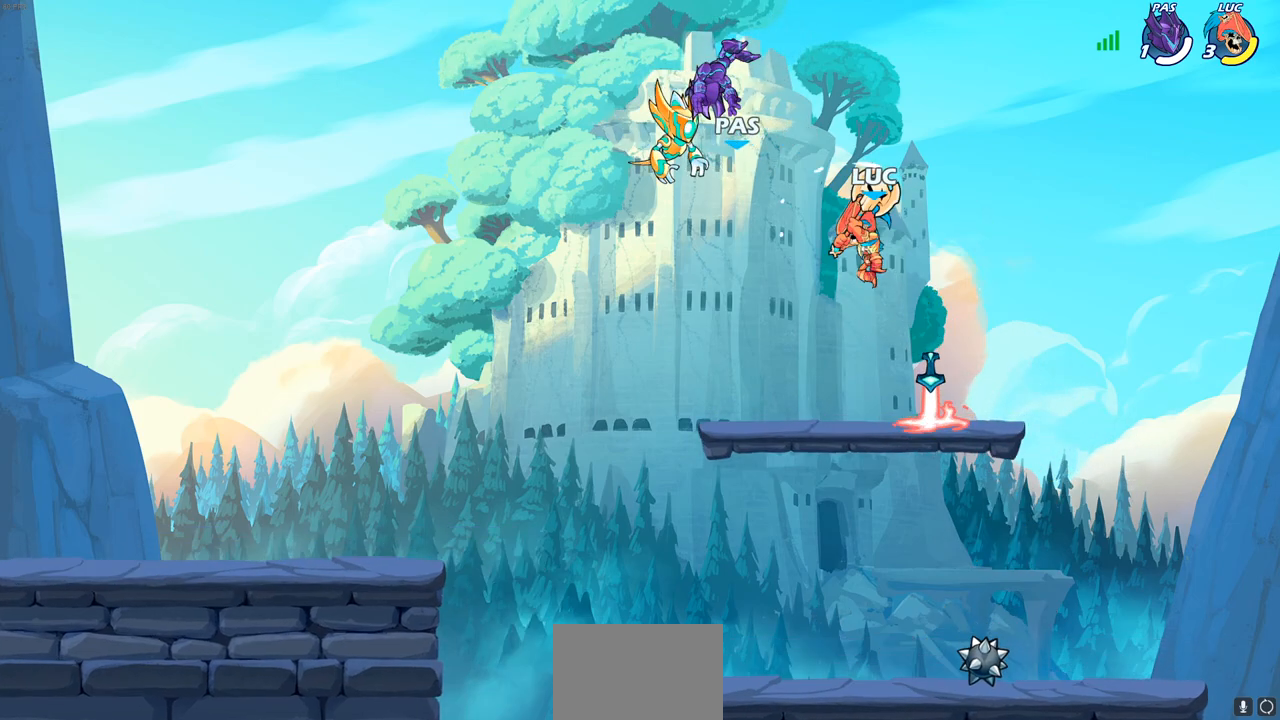
{"buttons": [], "left_stick": "up", "right_stick": "center", "events": [[17, "left_stick", "up-right"], [217, "CROSS", "down"], [217, "left_stick", "up"], [300, "CROSS", "up"], [383, "R1", "down"], [450, "R1", "up"]]}
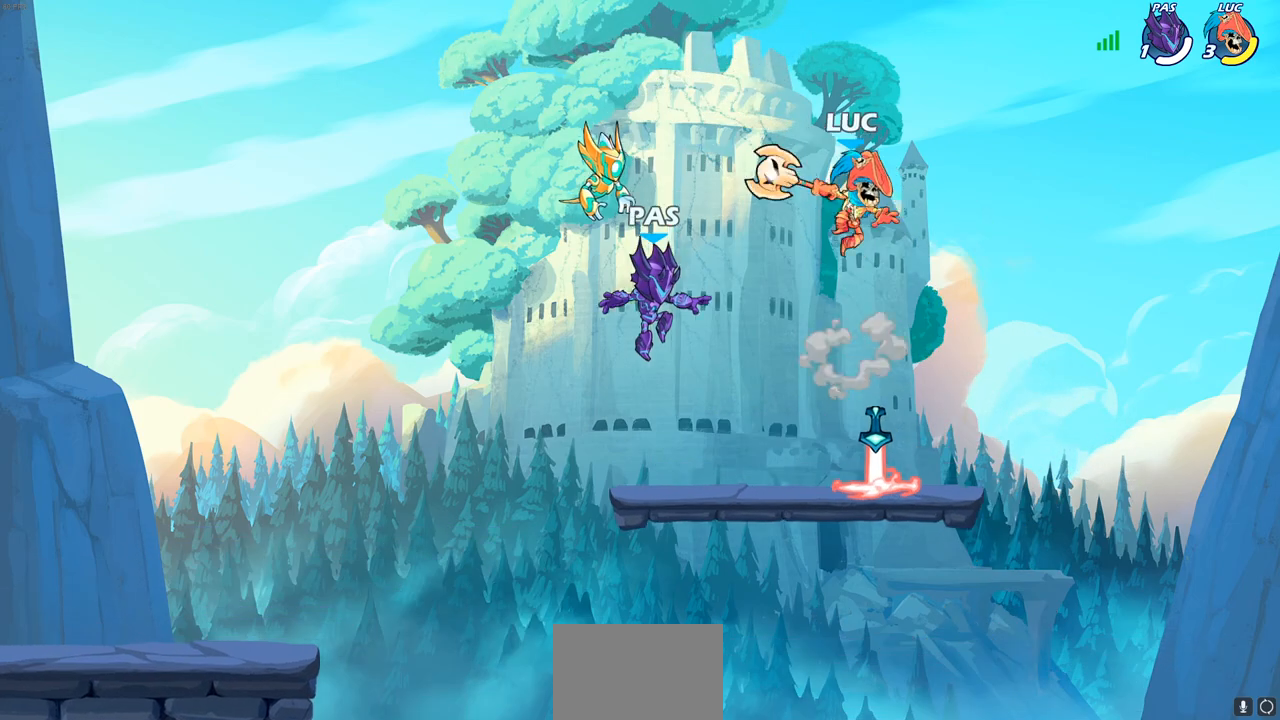
{"buttons": [], "left_stick": "down", "right_stick": "center", "events": [[267, "left_stick", "center"], [433, "left_stick", "down"]]}
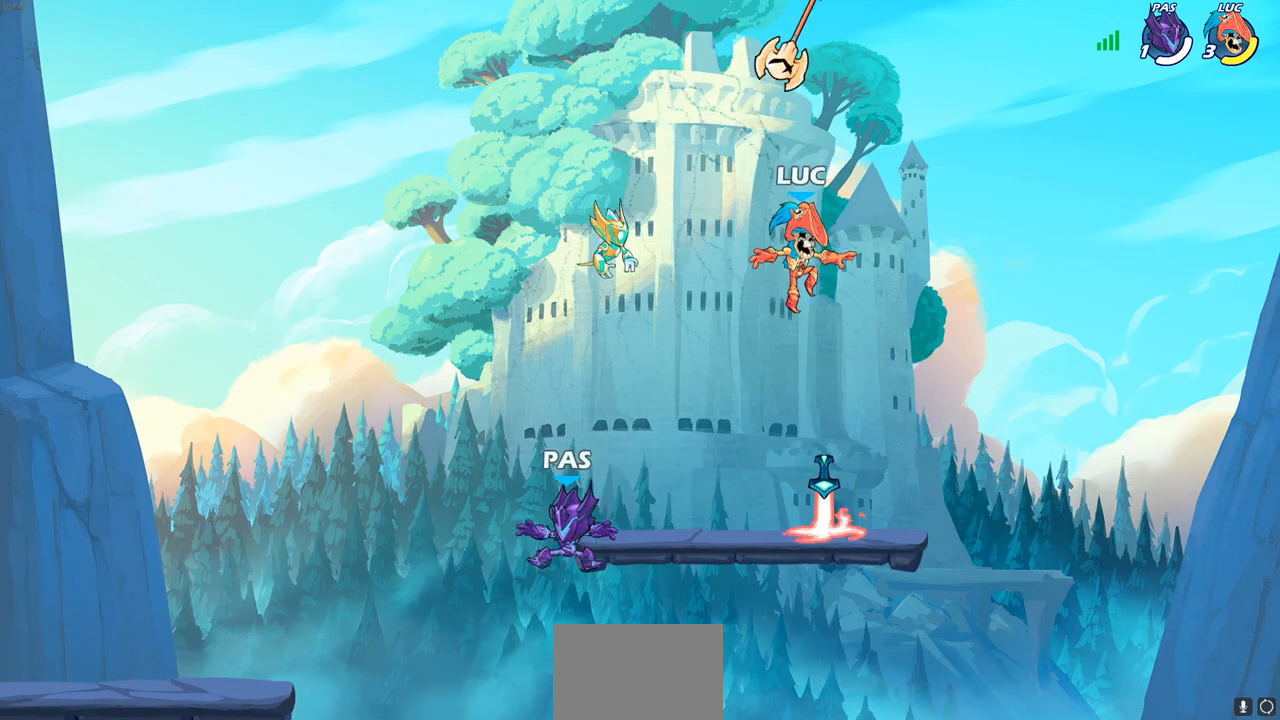
{"buttons": ["CROSS"], "left_stick": "left", "right_stick": "center", "events": [[50, "left_stick", "down-left"], [150, "left_stick", "left"], [250, "R1", "down"], [350, "R1", "up"], [417, "CROSS", "down"]]}
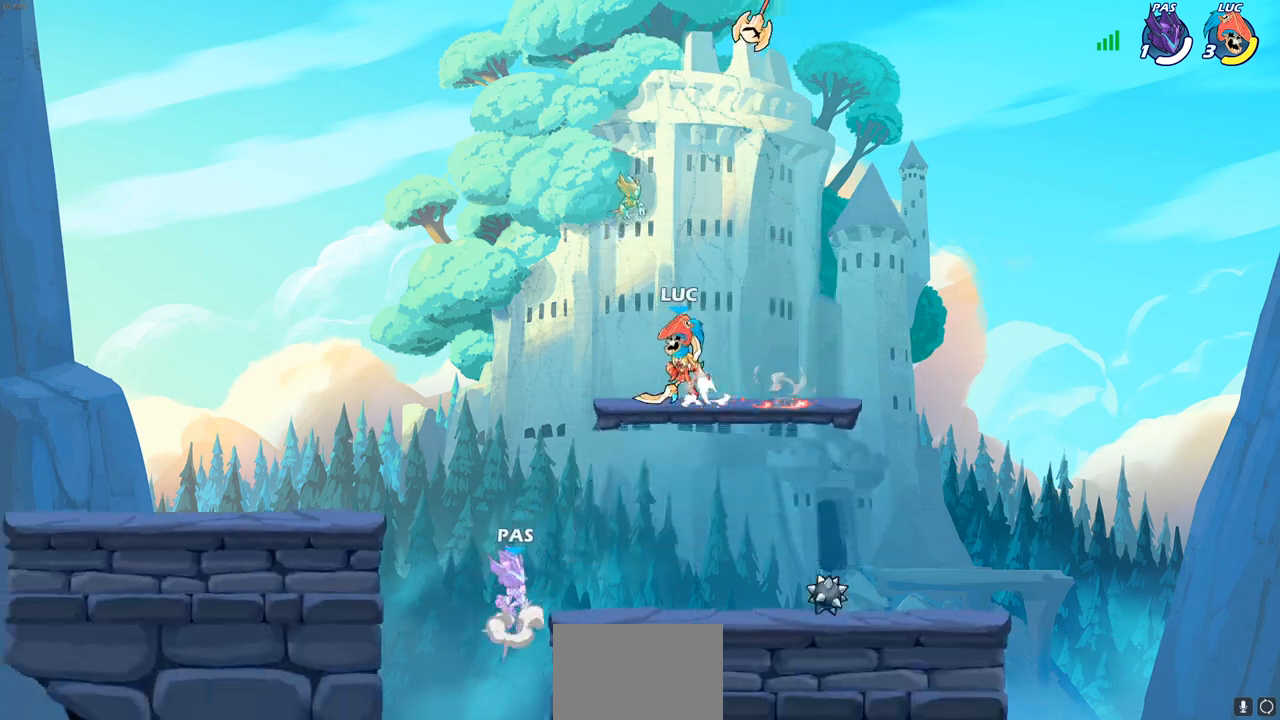
{"buttons": ["CIRCLE"], "left_stick": "down", "right_stick": "center", "events": [[67, "CROSS", "up"], [133, "left_stick", "down-left"], [167, "CIRCLE", "down"], [450, "left_stick", "down"]]}
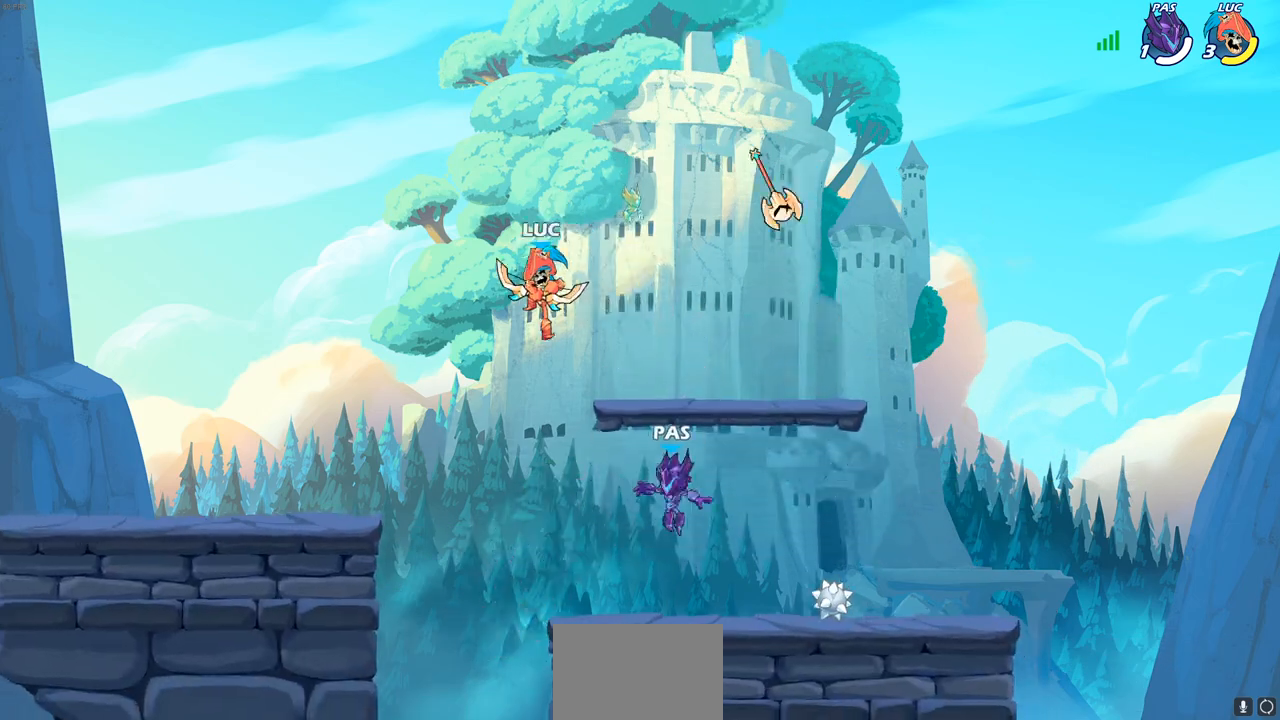
{"buttons": [], "left_stick": "right", "right_stick": "center", "events": [[67, "CIRCLE", "up"], [117, "left_stick", "center"], [367, "left_stick", "right"]]}
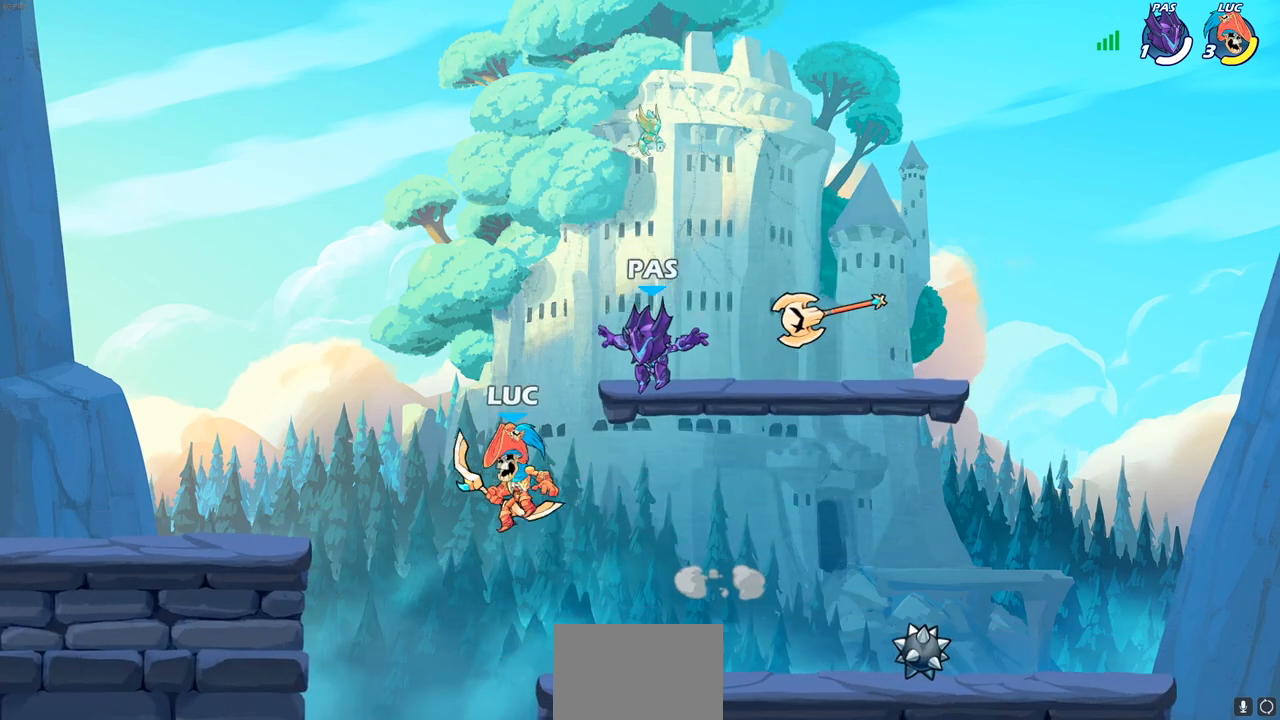
{"buttons": [], "left_stick": "center", "right_stick": "center", "events": [[33, "CROSS", "down"], [117, "SQUARE", "down"], [117, "left_stick", "center"], [150, "CROSS", "up"], [217, "SQUARE", "up"]]}
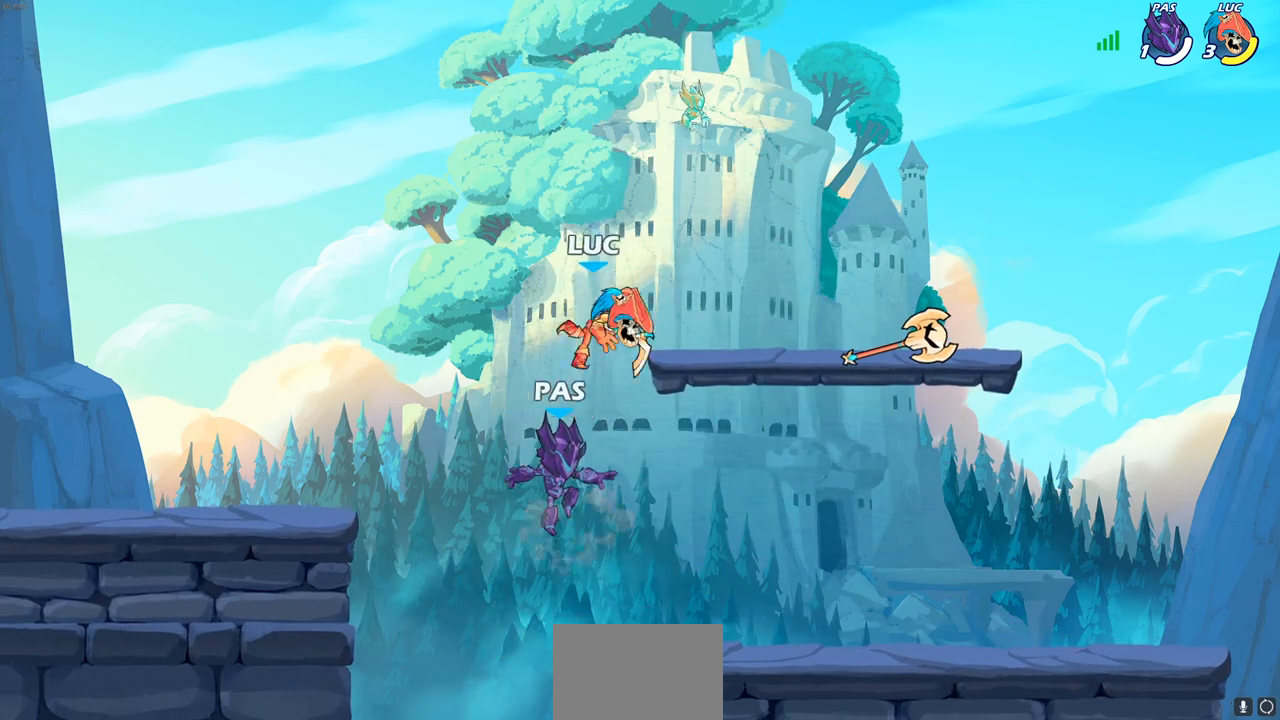
{"buttons": [], "left_stick": "right", "right_stick": "center", "events": [[17, "left_stick", "left"], [117, "left_stick", "down"], [217, "left_stick", "right"], [300, "SQUARE", "down"], [433, "SQUARE", "up"]]}
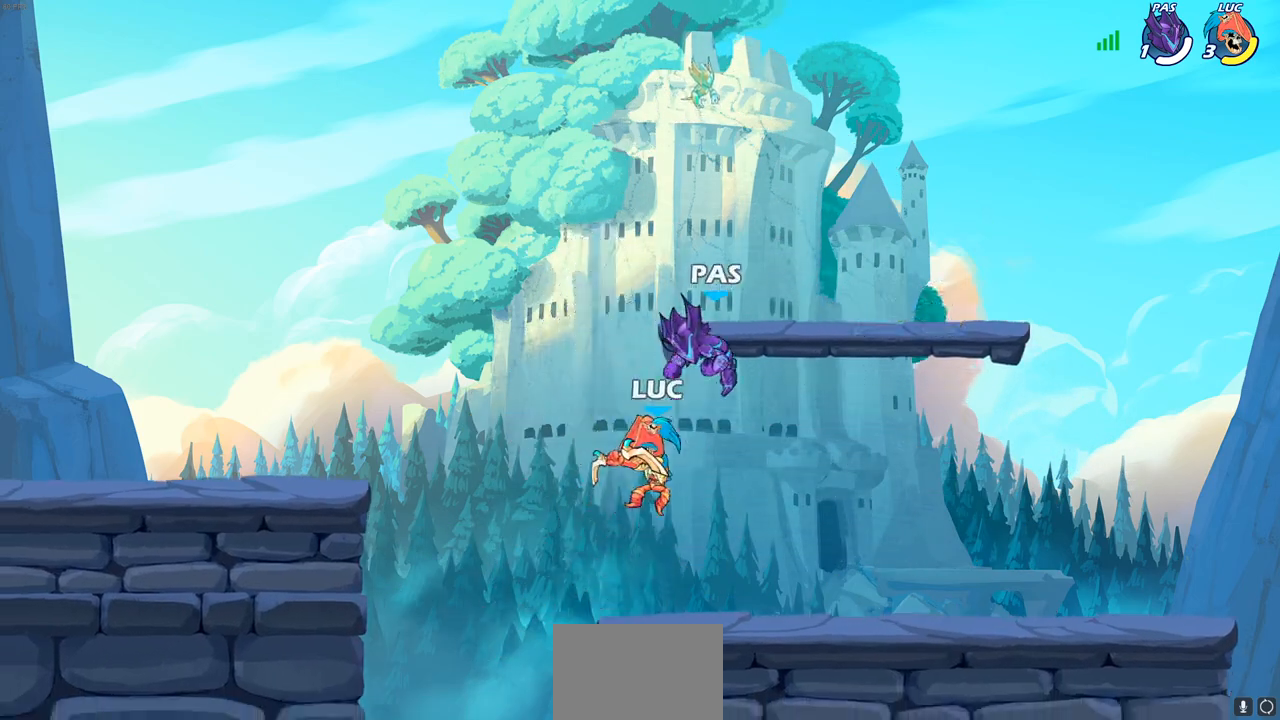
{"buttons": ["SQUARE"], "left_stick": "center", "right_stick": "center", "events": [[367, "left_stick", "up-left"], [483, "SQUARE", "down"], [500, "left_stick", "center"]]}
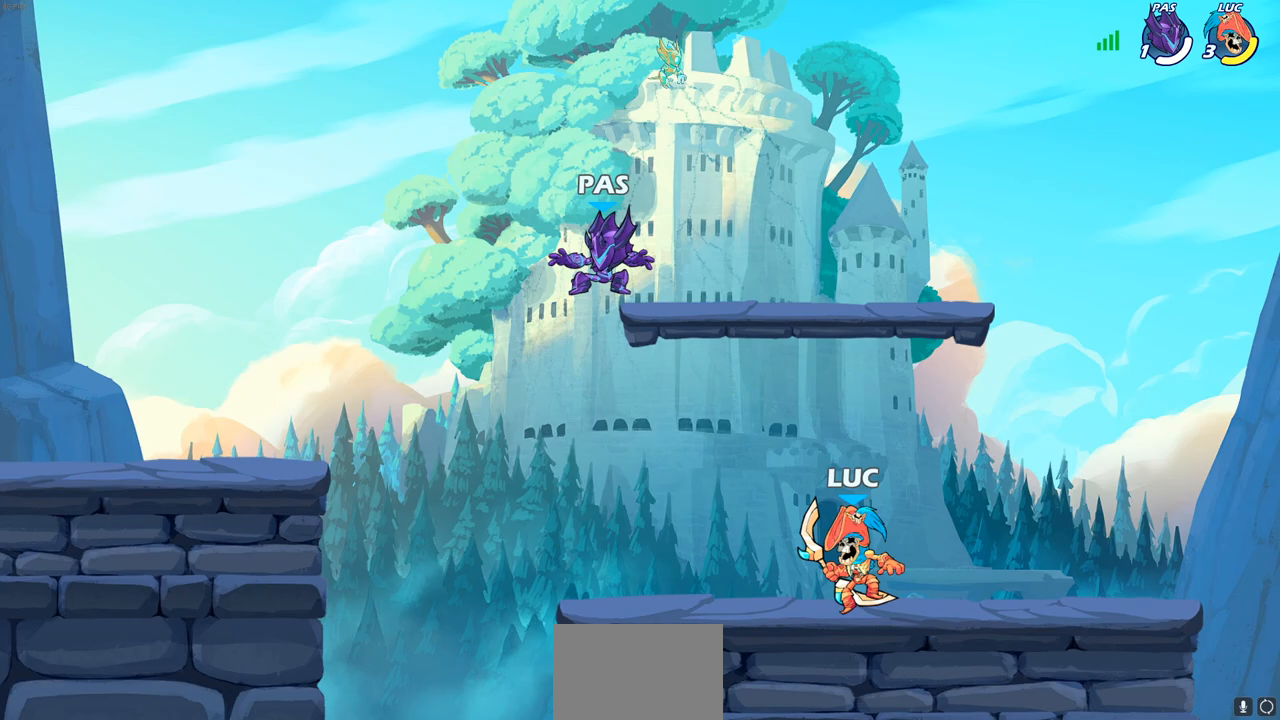
{"buttons": [], "left_stick": "center", "right_stick": "center", "events": [[117, "SQUARE", "up"]]}
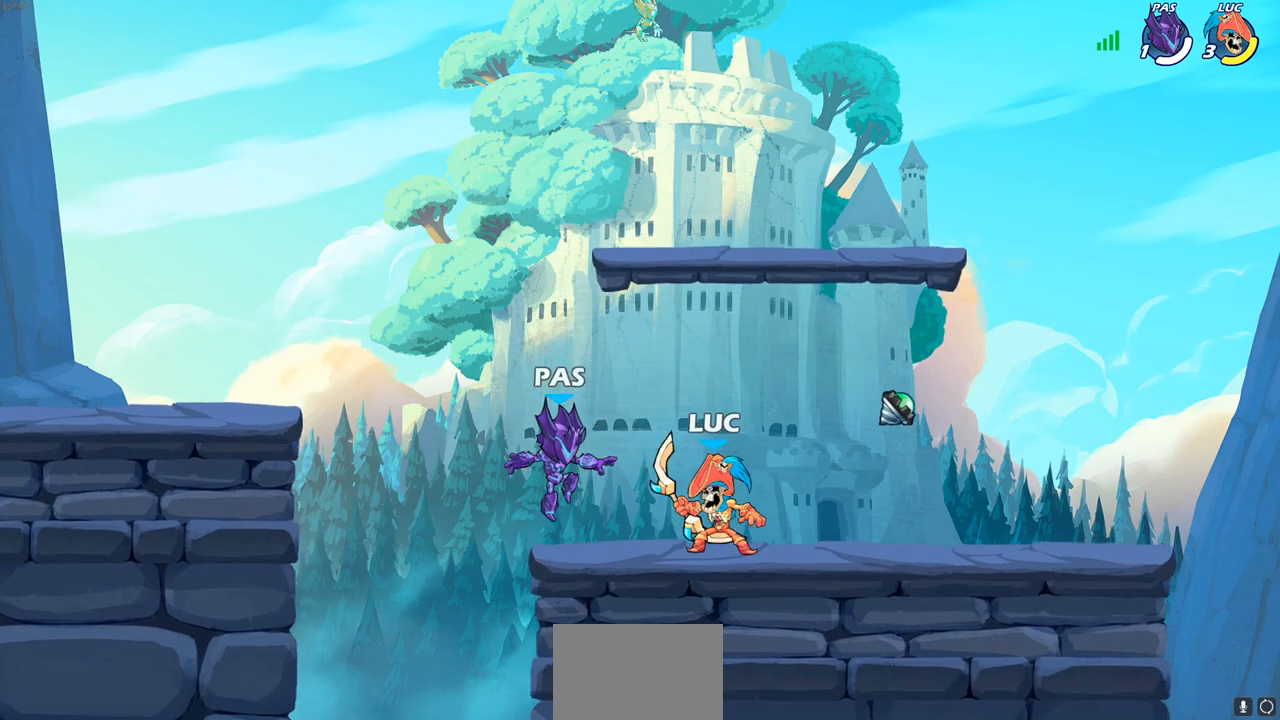
{"buttons": [], "left_stick": "center", "right_stick": "center", "events": [[83, "SQUARE", "down"], [200, "SQUARE", "up"]]}
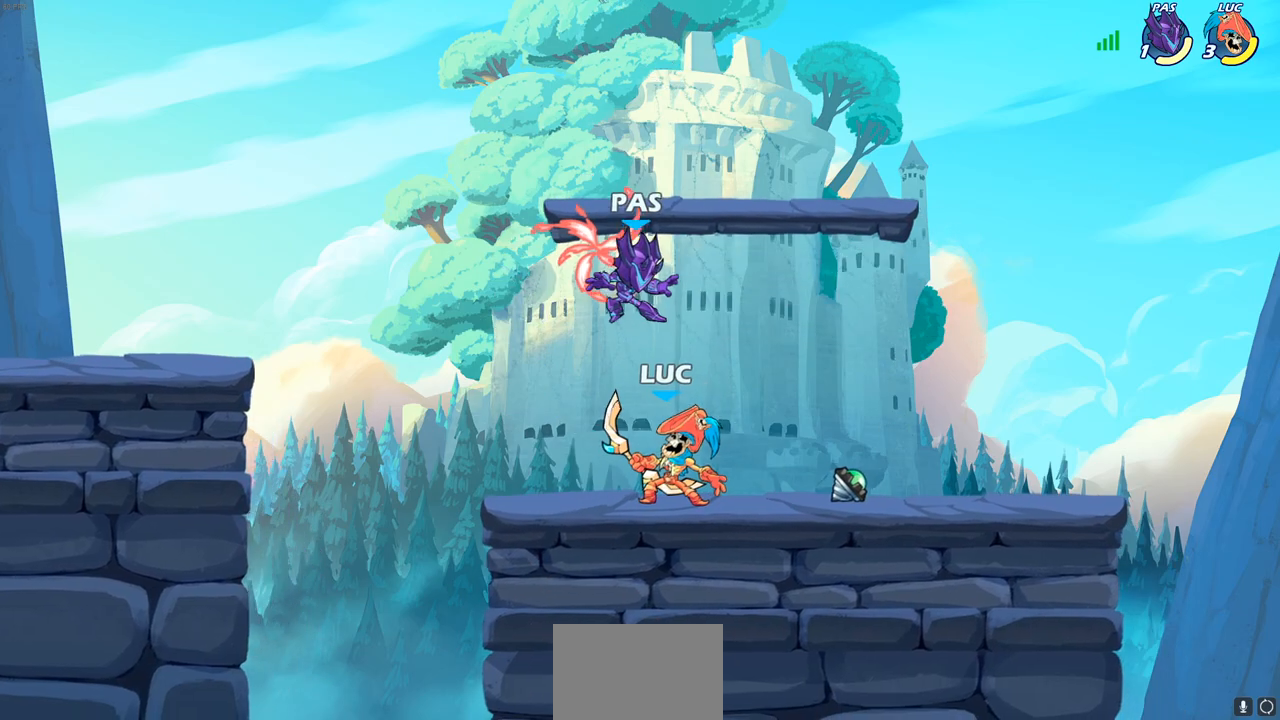
{"buttons": [], "left_stick": "center", "right_stick": "center", "events": [[33, "CROSS", "down"], [83, "SQUARE", "down"], [117, "CROSS", "up"], [183, "SQUARE", "up"]]}
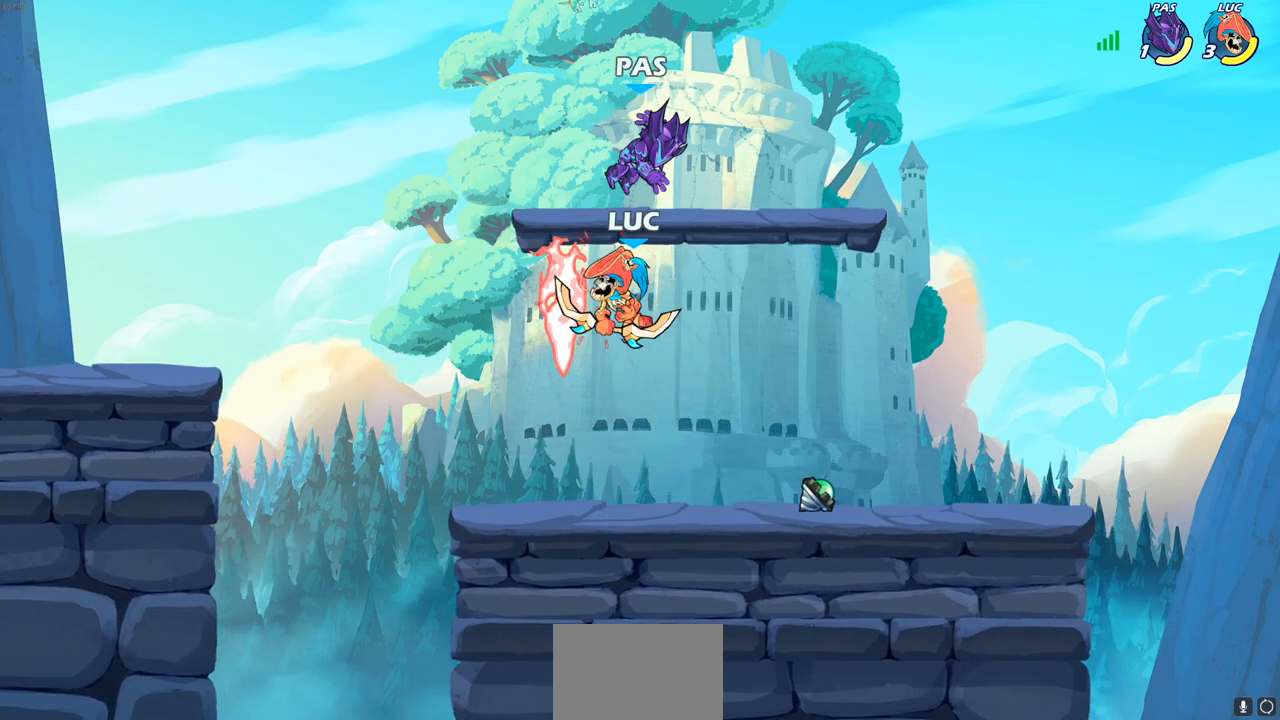
{"buttons": [], "left_stick": "center", "right_stick": "center", "events": [[300, "CROSS", "down"], [417, "CROSS", "up"]]}